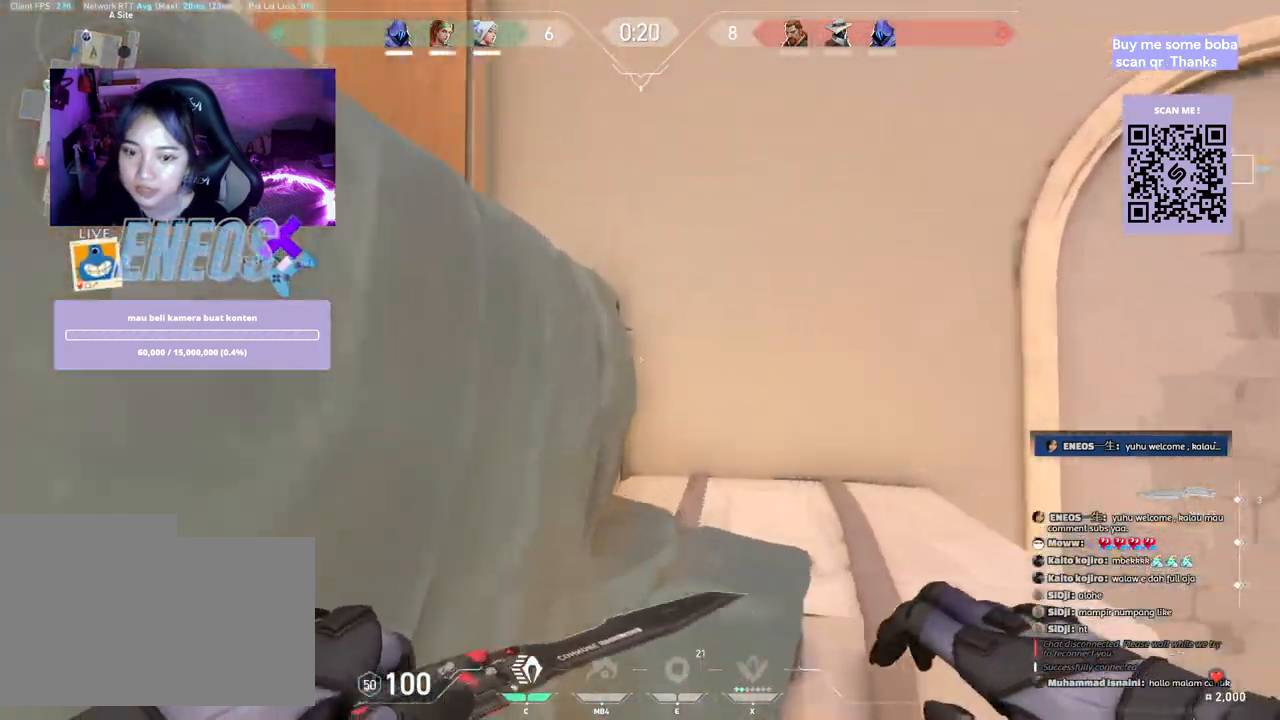
Gameplay with keyboard and mouse; each line is a JSON object with the keys and mouse buttons held at the frame after it. "events" lists presses ("down") and releases ("up") of "a", "ctrl", "d", "e", "q", "s", "shift", "space", "w", "mouse_left", "mouse_right", "mouse_mb4" and "mouse_mb5" between this image and that frame as [ms after this image, input, new state], when the widget could be followed in between. "mouse_left", "mouse_right", "mouse_mb4", "mouse_mb5" = the "left", "right", "mb4", "mb5" buttons of the "mouse" list. No other keys are recorded. Mouse movement is not recorded. Not read: mouse_wheel.
{"keys": ["d"], "mouse": [], "events": [[33, "w", "down"], [83, "a", "up"], [117, "d", "up"], [300, "space", "down"], [367, "w", "up"], [383, "d", "down"], [467, "space", "up"]]}
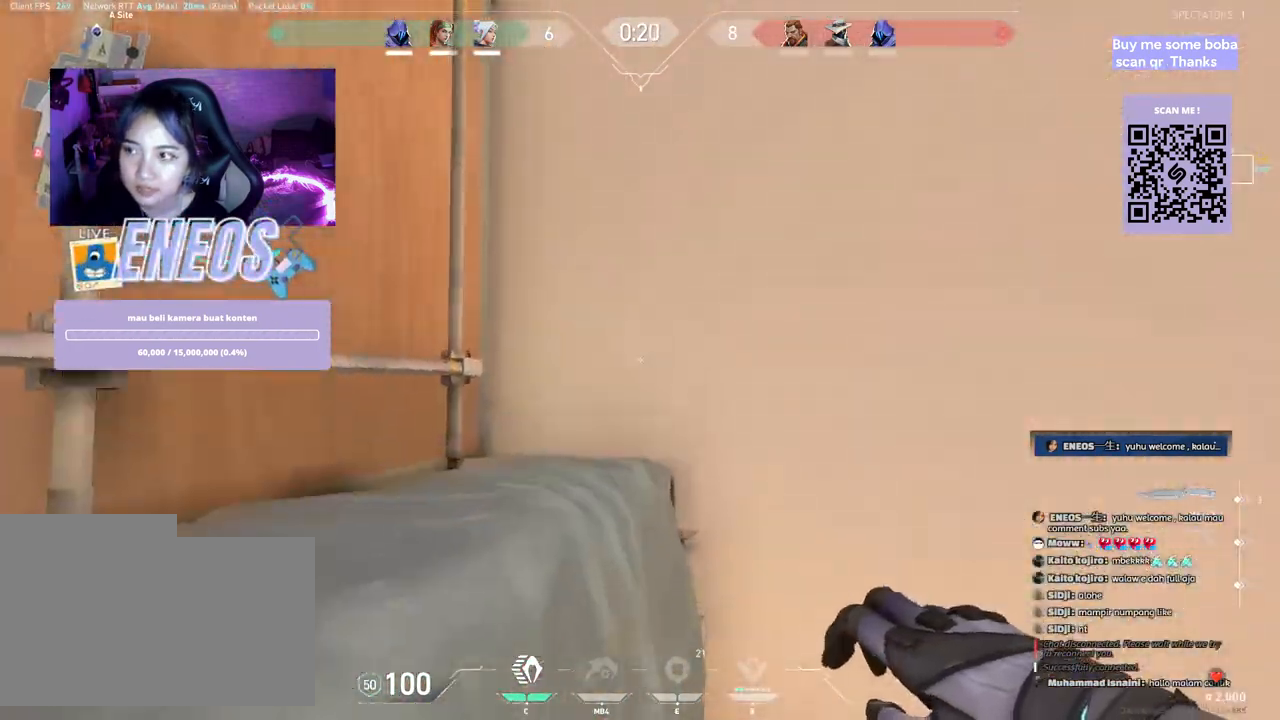
{"keys": ["d", "space"], "mouse": [], "events": [[17, "w", "down"], [400, "space", "down"], [450, "w", "up"]]}
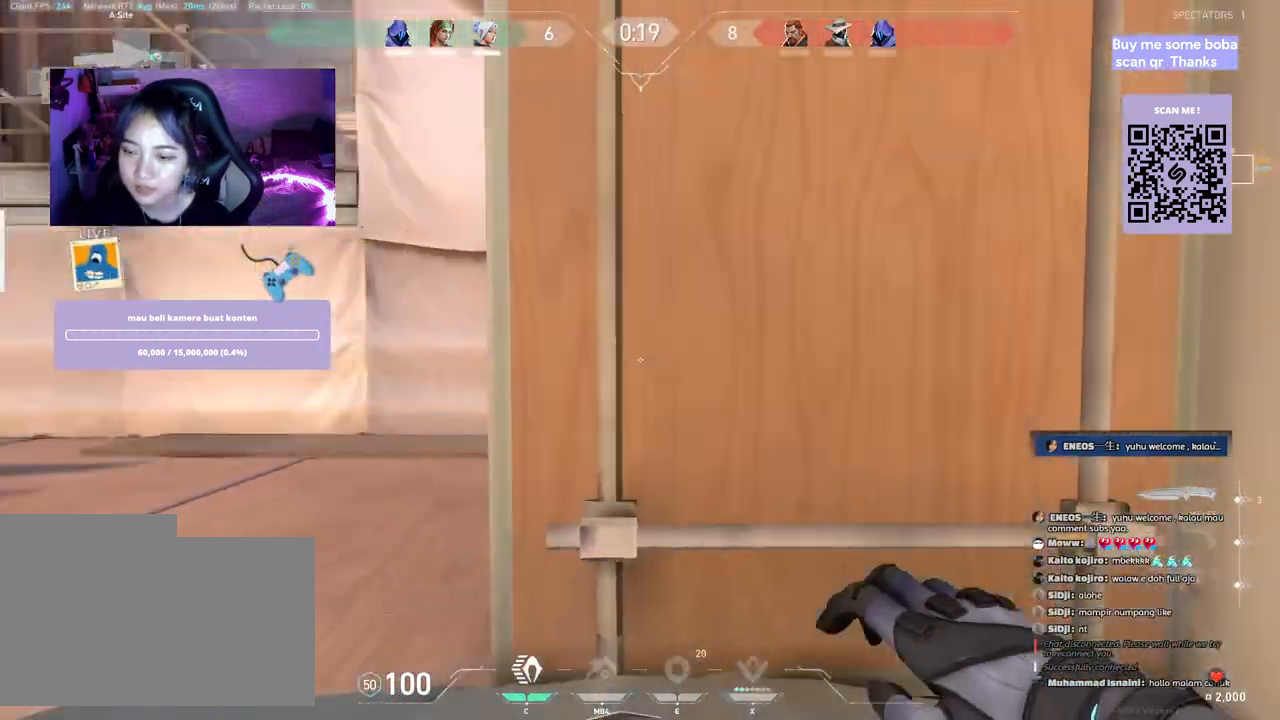
{"keys": ["d", "w"], "mouse": [], "events": [[83, "space", "up"], [83, "w", "down"]]}
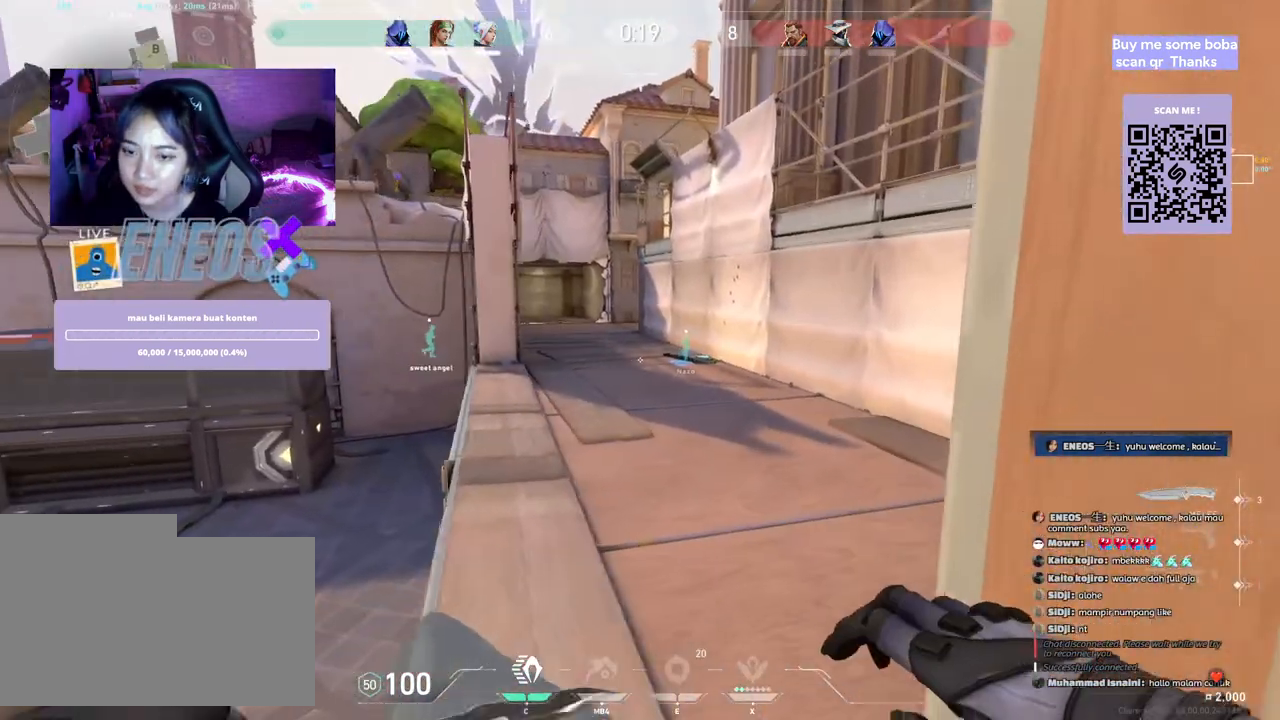
{"keys": ["w"], "mouse": [], "events": [[117, "d", "up"]]}
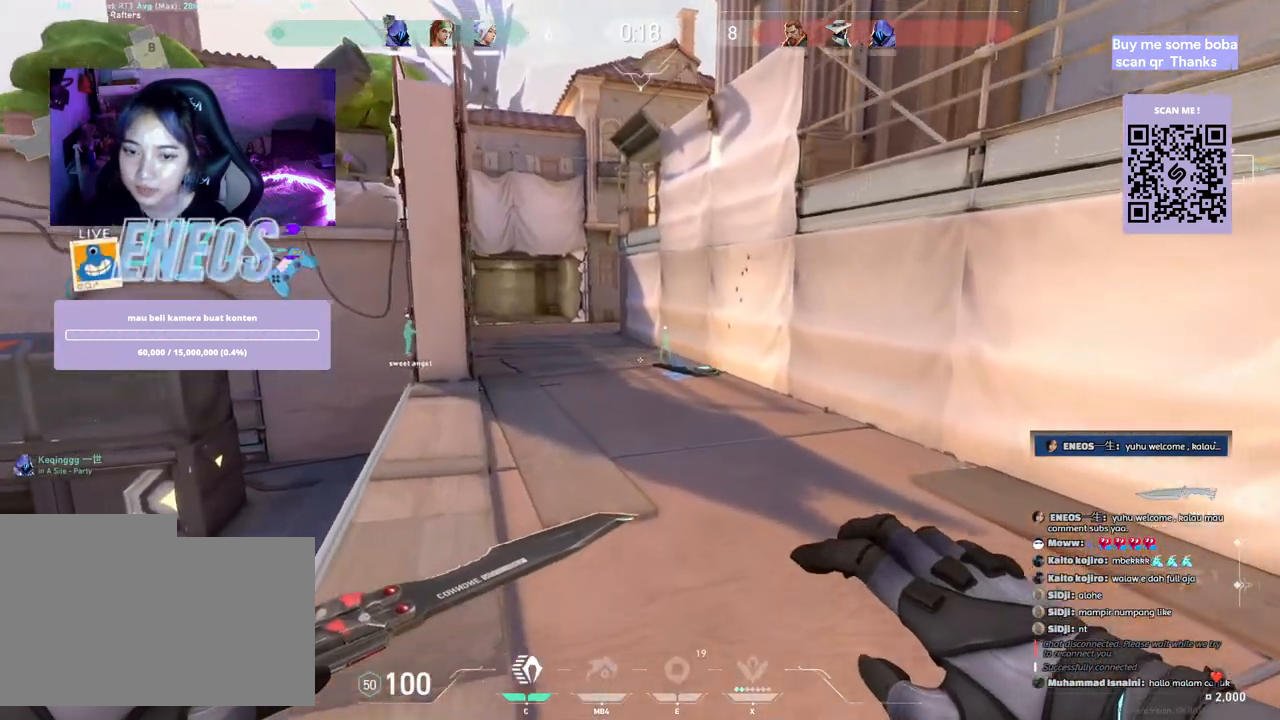
{"keys": ["w"], "mouse": [], "events": []}
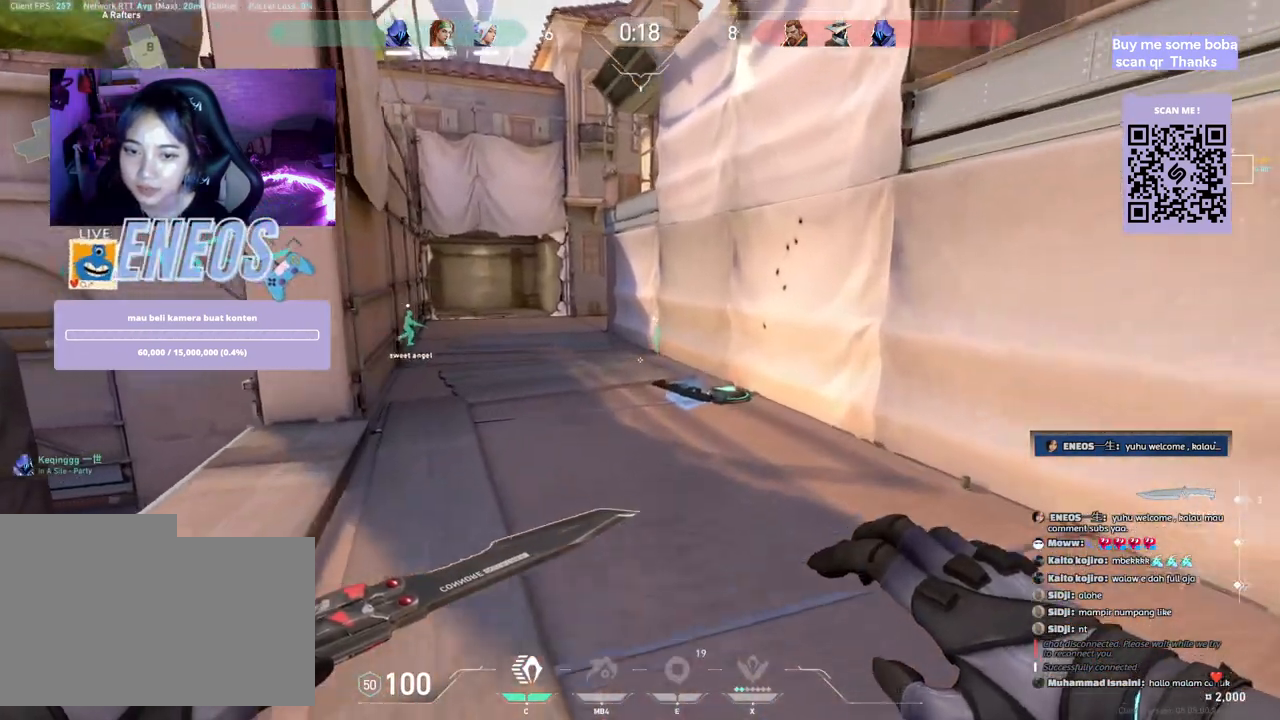
{"keys": ["w"], "mouse": [], "events": []}
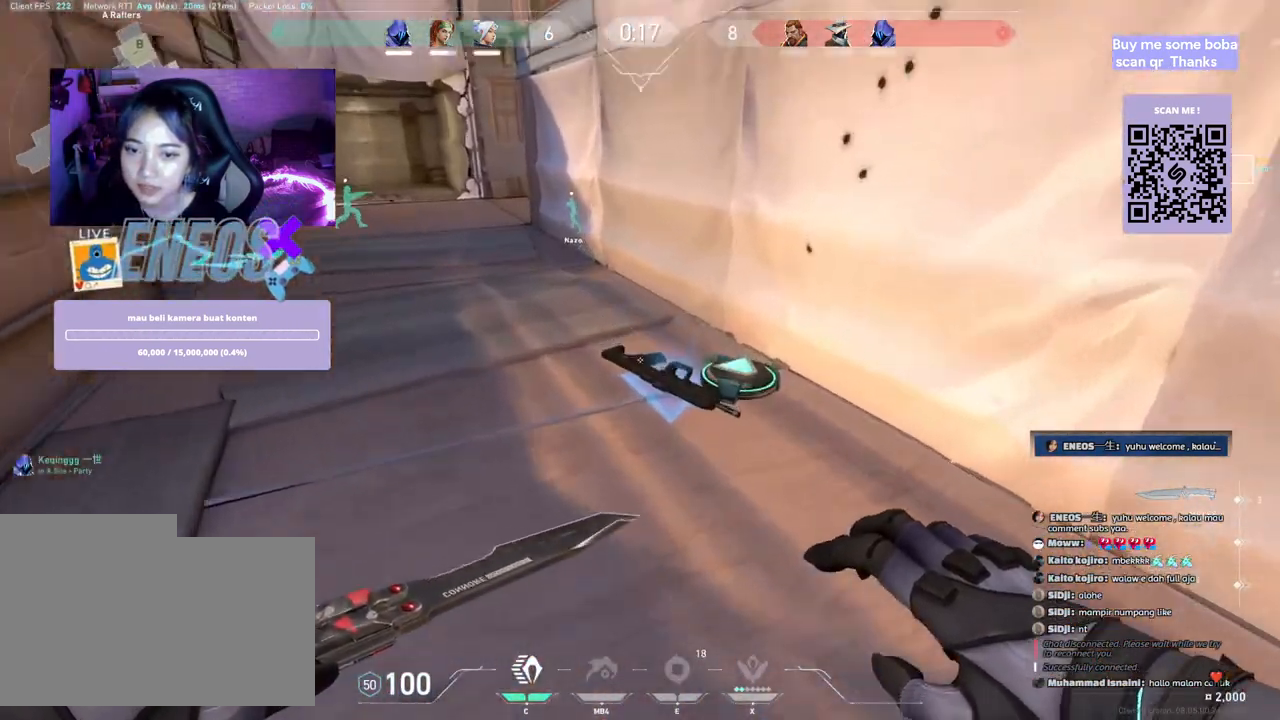
{"keys": ["w"], "mouse": [], "events": []}
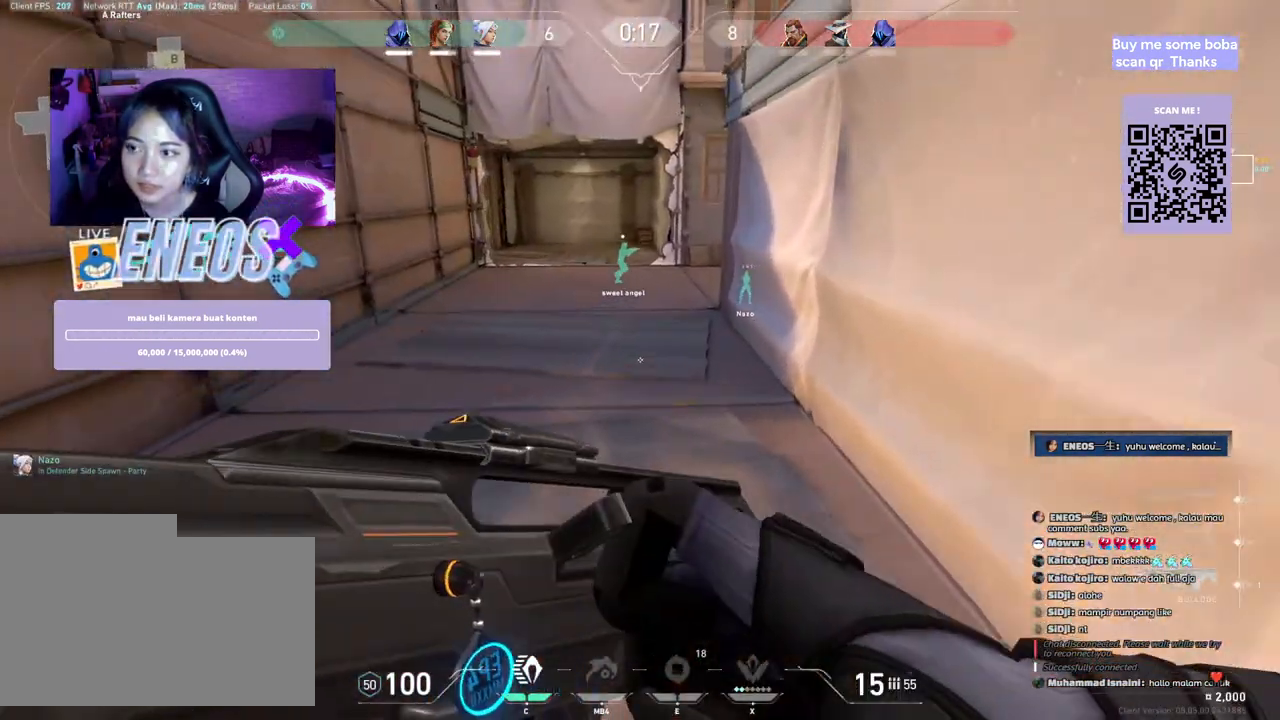
{"keys": ["w"], "mouse": [], "events": []}
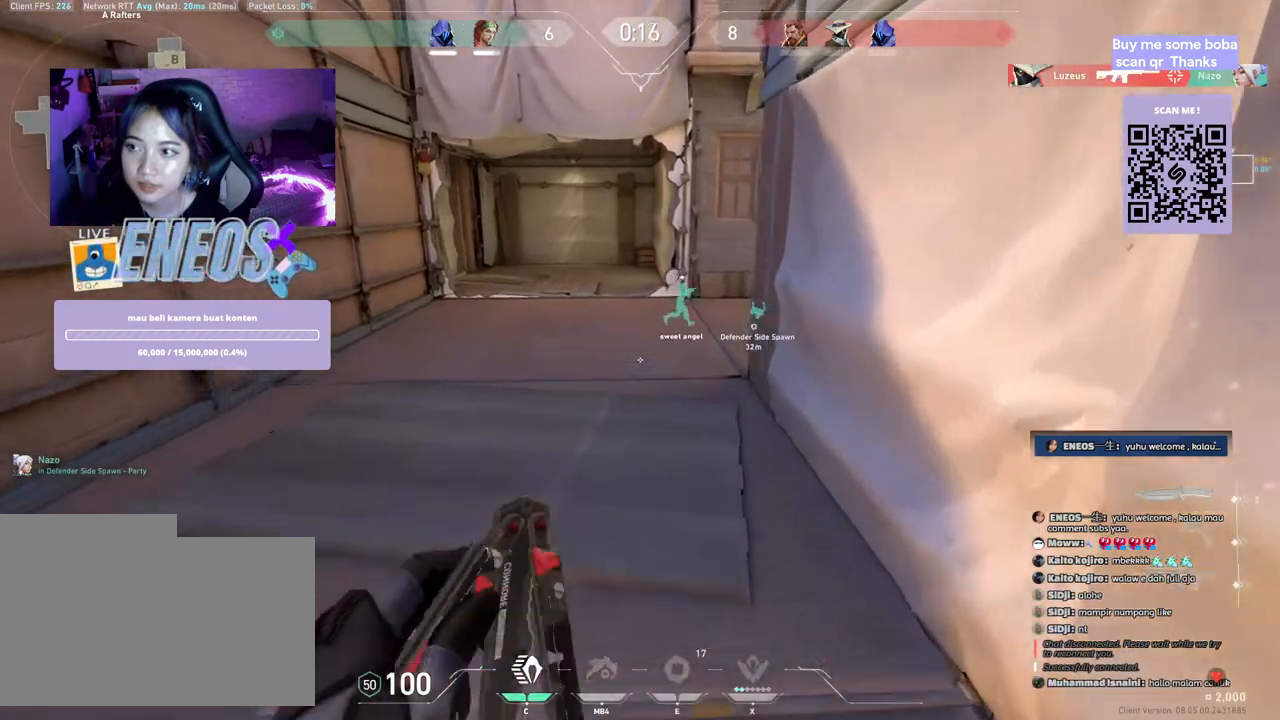
{"keys": ["w"], "mouse": [], "events": []}
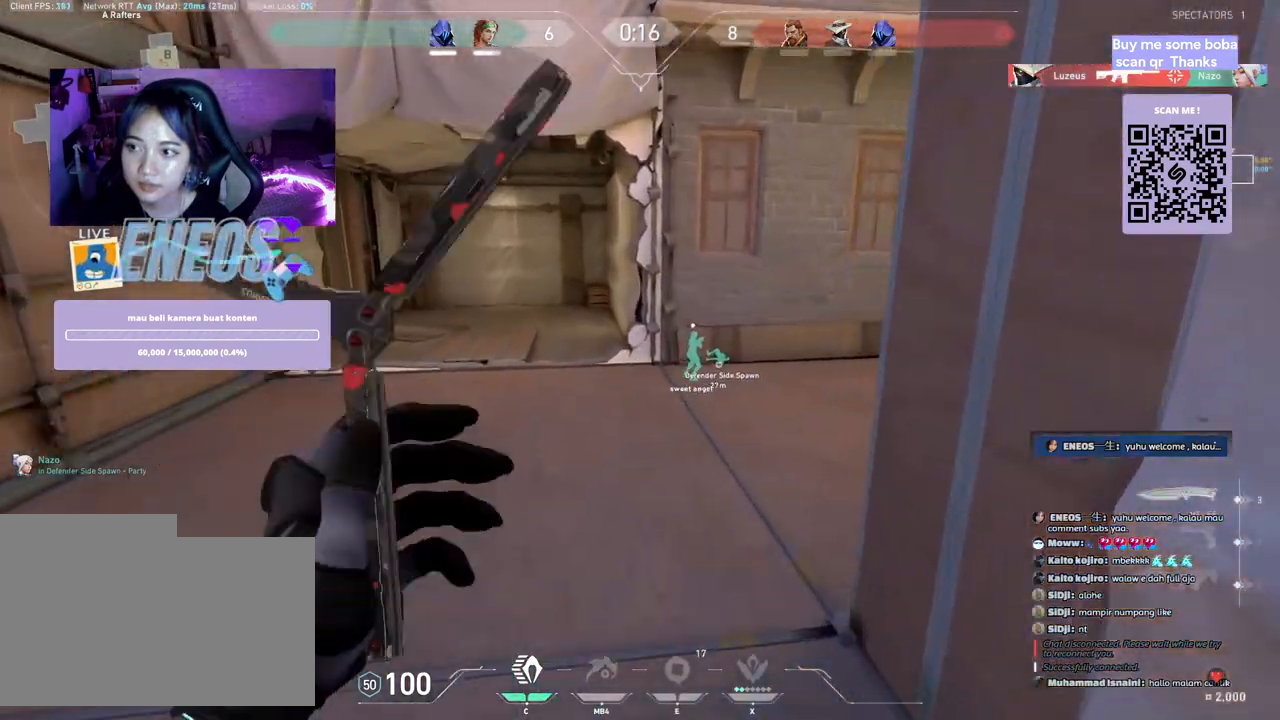
{"keys": ["d", "w"], "mouse": [], "events": [[300, "d", "down"]]}
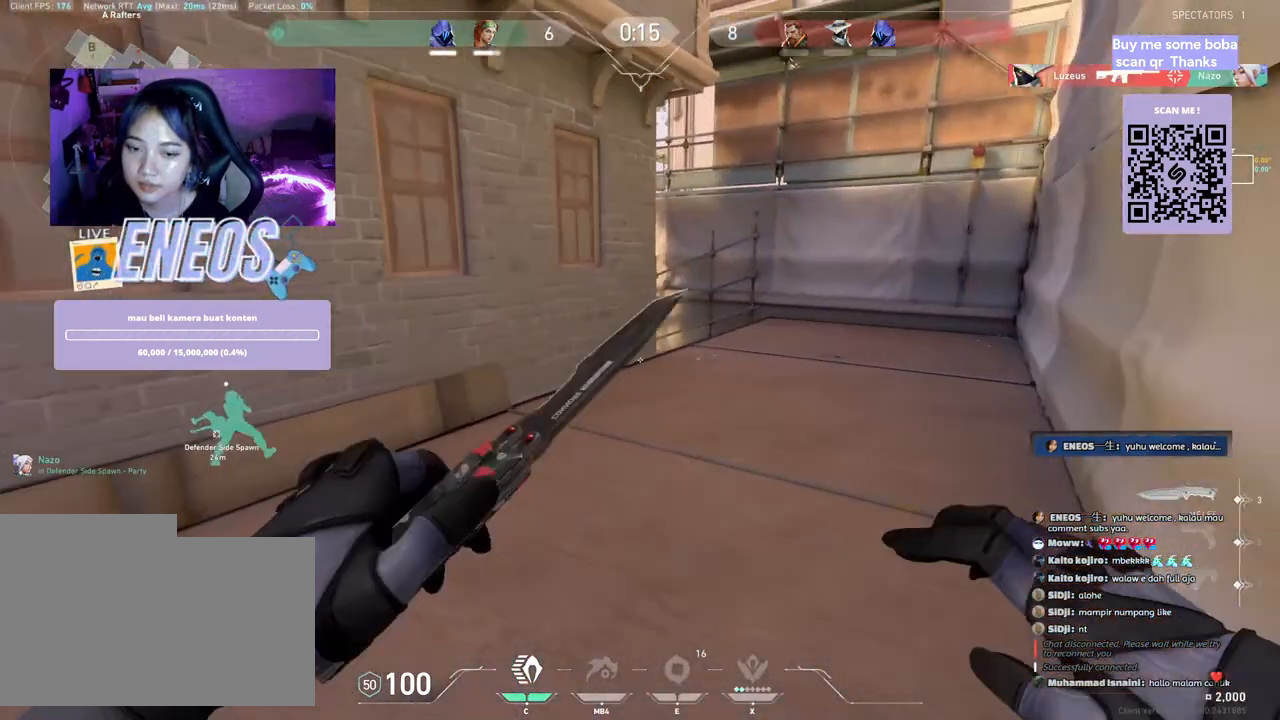
{"keys": ["d", "w"], "mouse": [], "events": []}
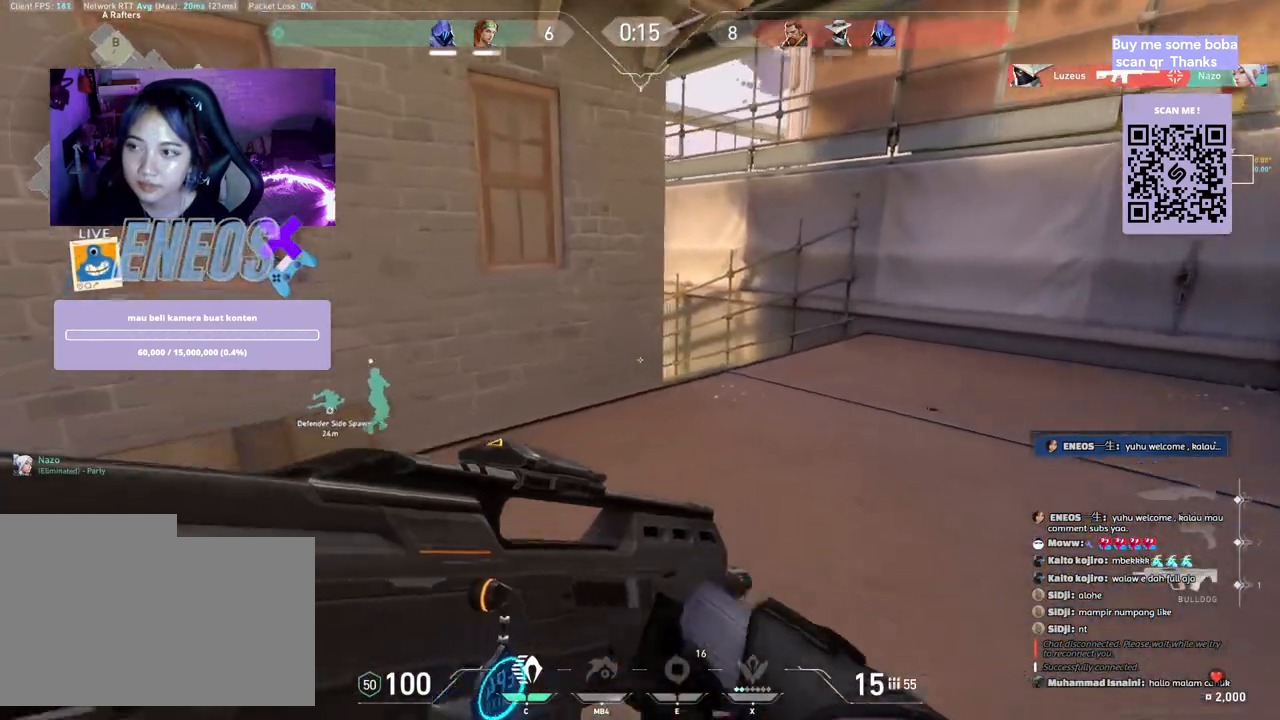
{"keys": ["d"], "mouse": [], "events": [[250, "w", "up"]]}
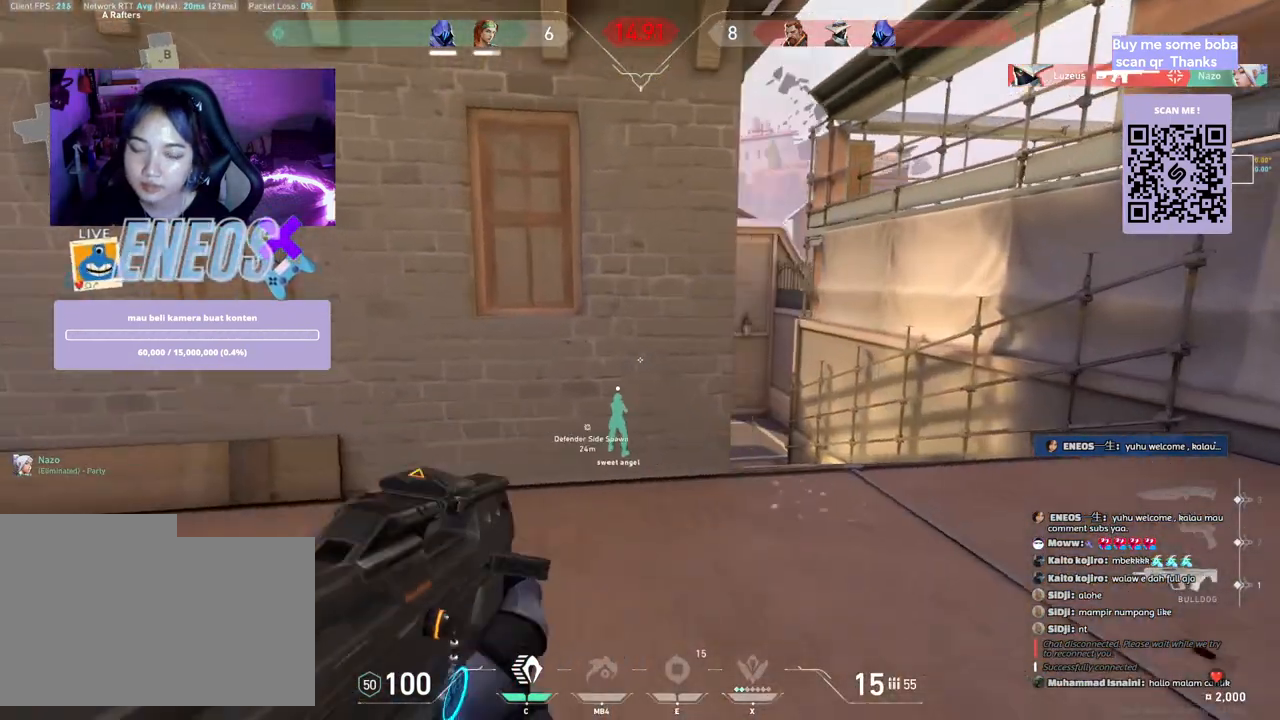
{"keys": ["d"], "mouse": [], "events": [[267, "mouse_right", "down"], [400, "mouse_right", "up"]]}
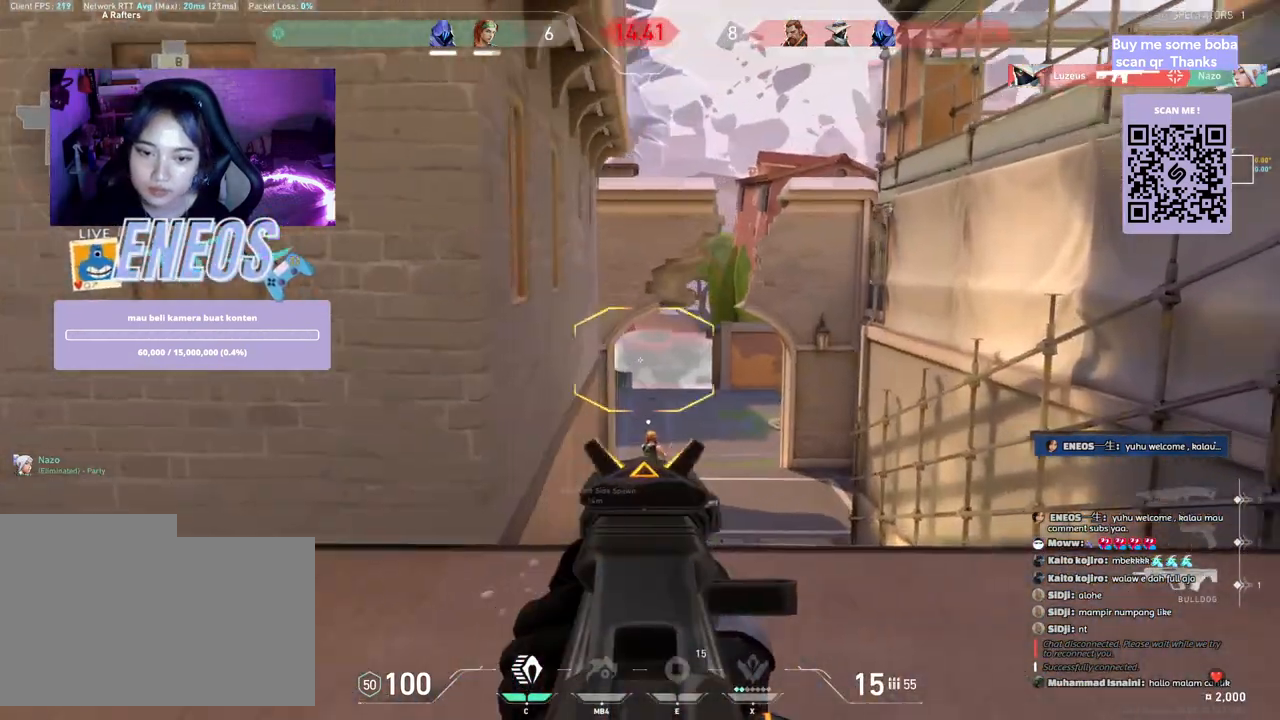
{"keys": [], "mouse": [], "events": [[133, "d", "up"]]}
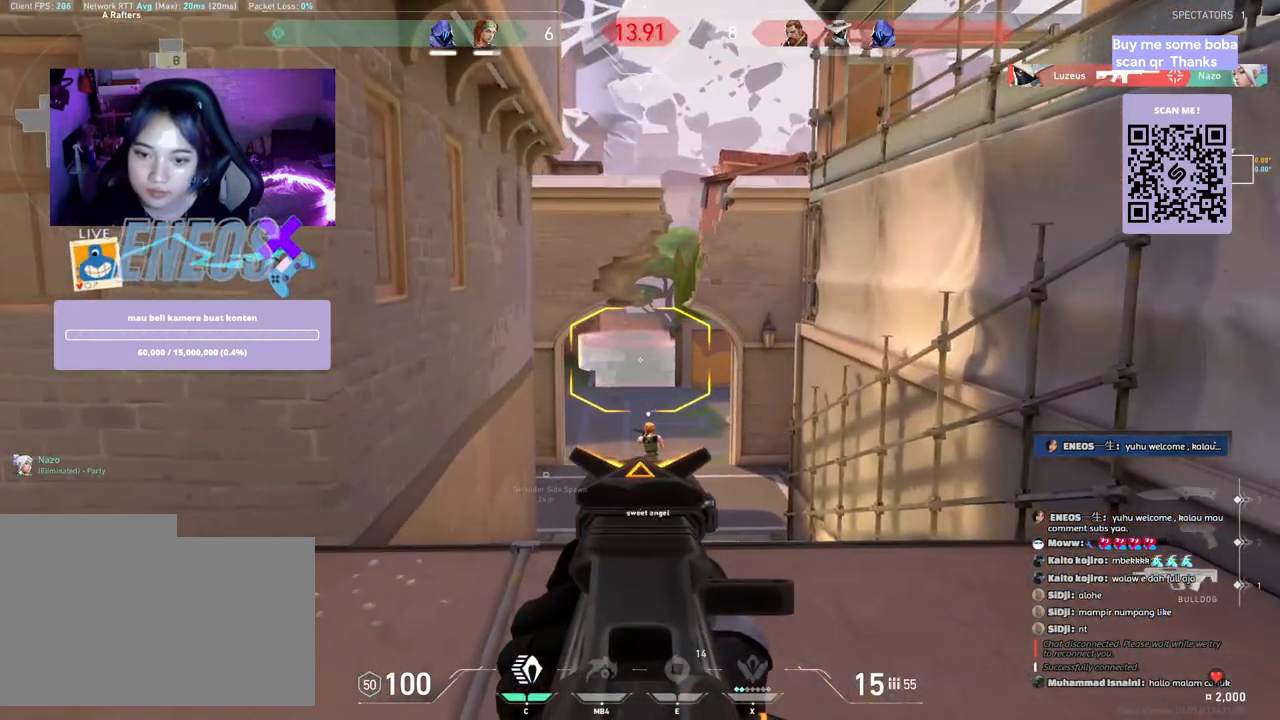
{"keys": ["a", "w"], "mouse": [], "events": [[67, "w", "down"], [433, "a", "down"]]}
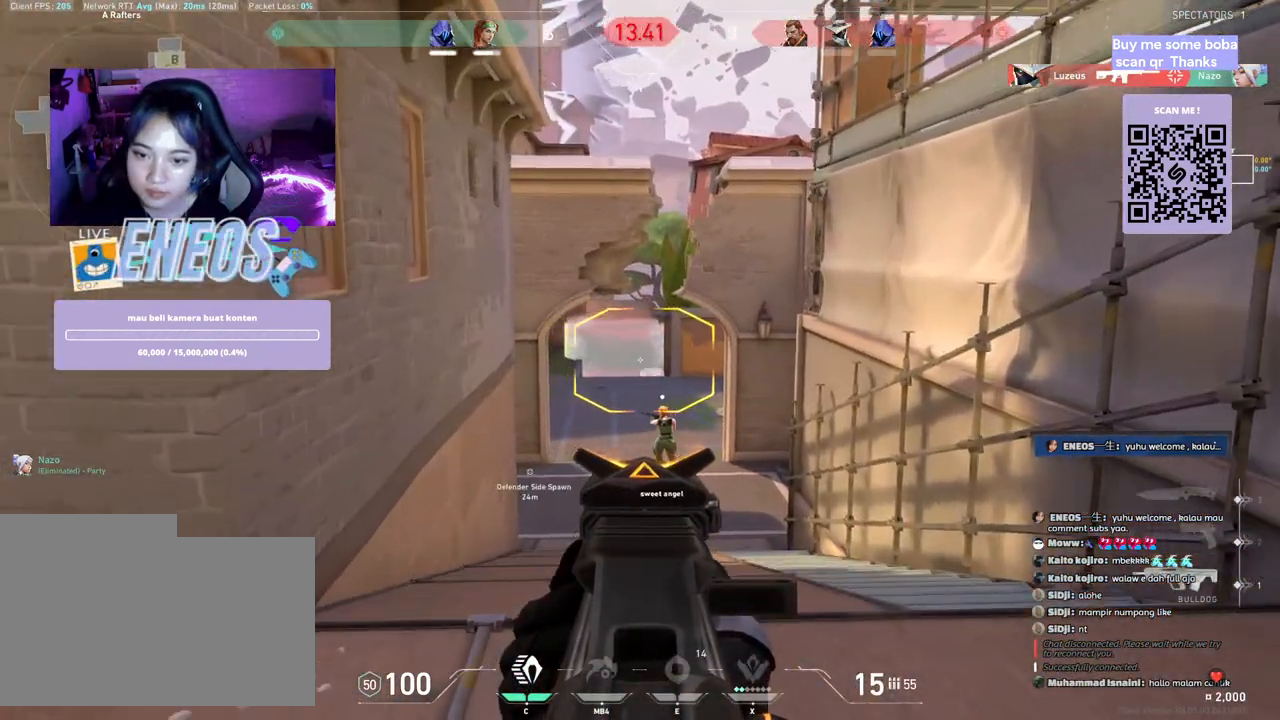
{"keys": ["a", "shift", "w"], "mouse": [], "events": [[17, "shift", "down"]]}
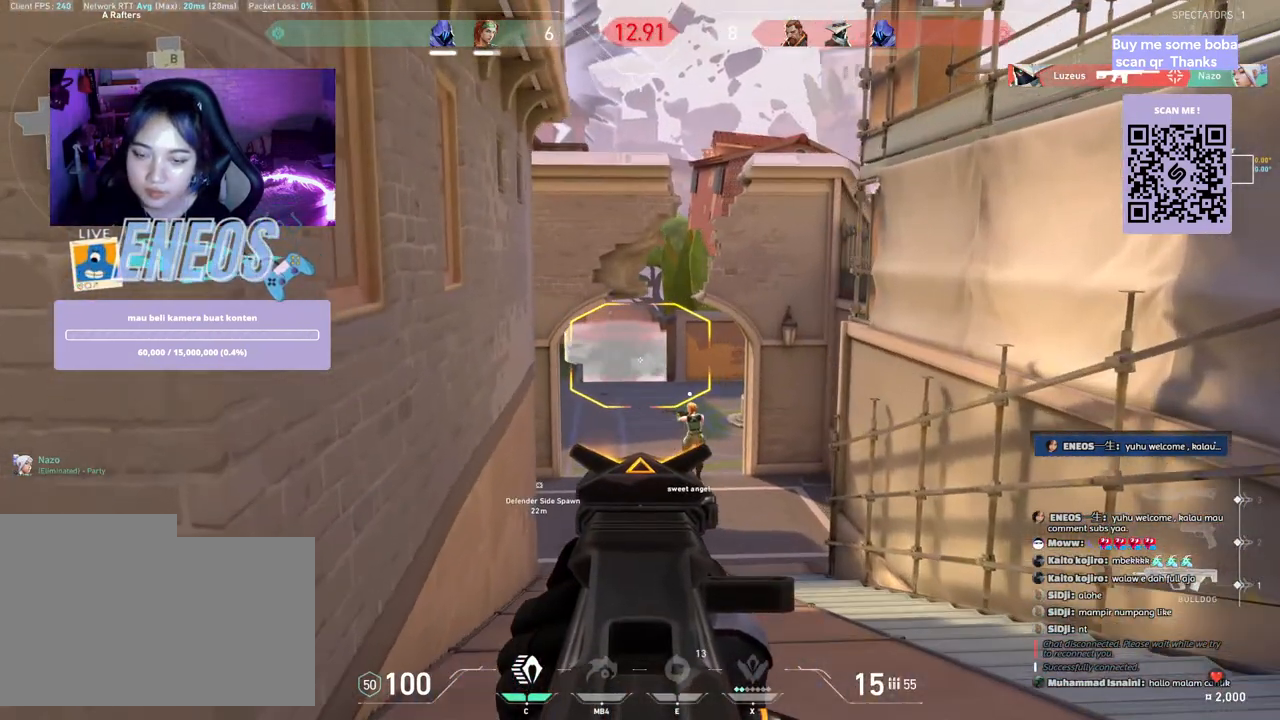
{"keys": [], "mouse": [], "events": [[433, "a", "up"], [483, "shift", "up"], [500, "w", "up"]]}
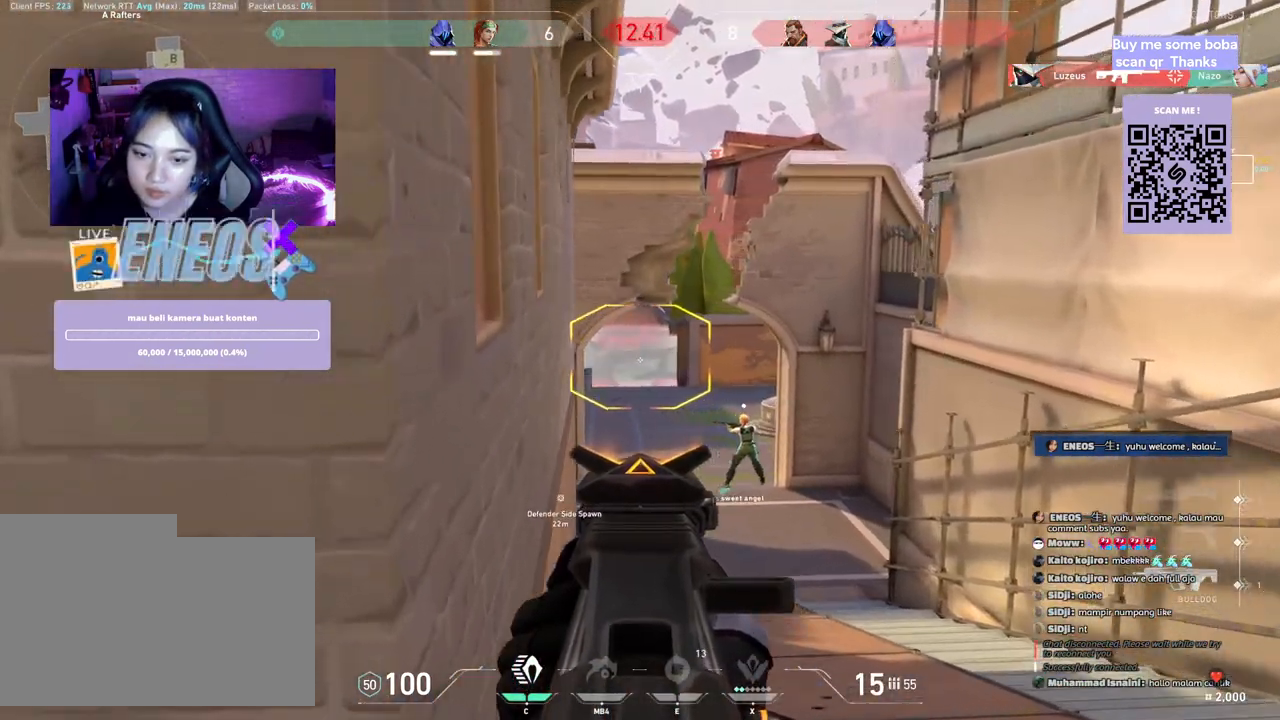
{"keys": ["d"], "mouse": [], "events": [[250, "a", "down"], [383, "a", "up"], [383, "d", "down"]]}
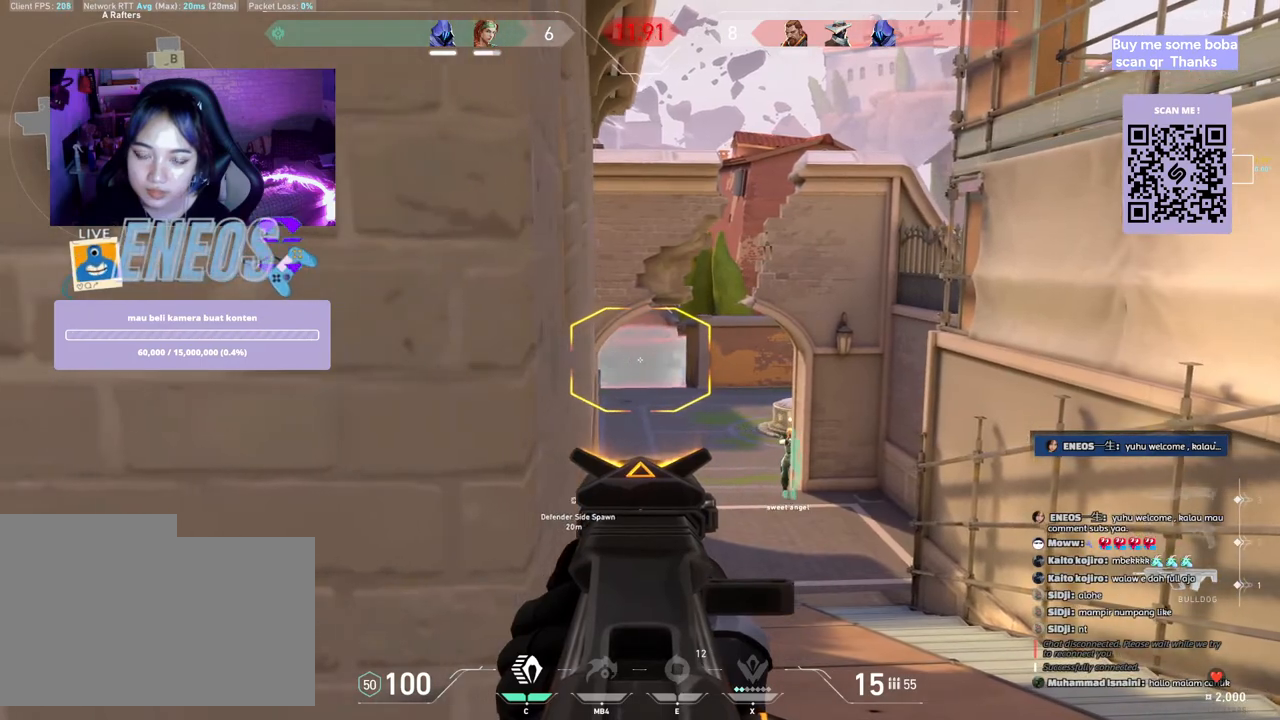
{"keys": [], "mouse": [], "events": [[17, "a", "down"], [17, "d", "up"], [133, "a", "up"], [150, "d", "down"], [283, "d", "up"]]}
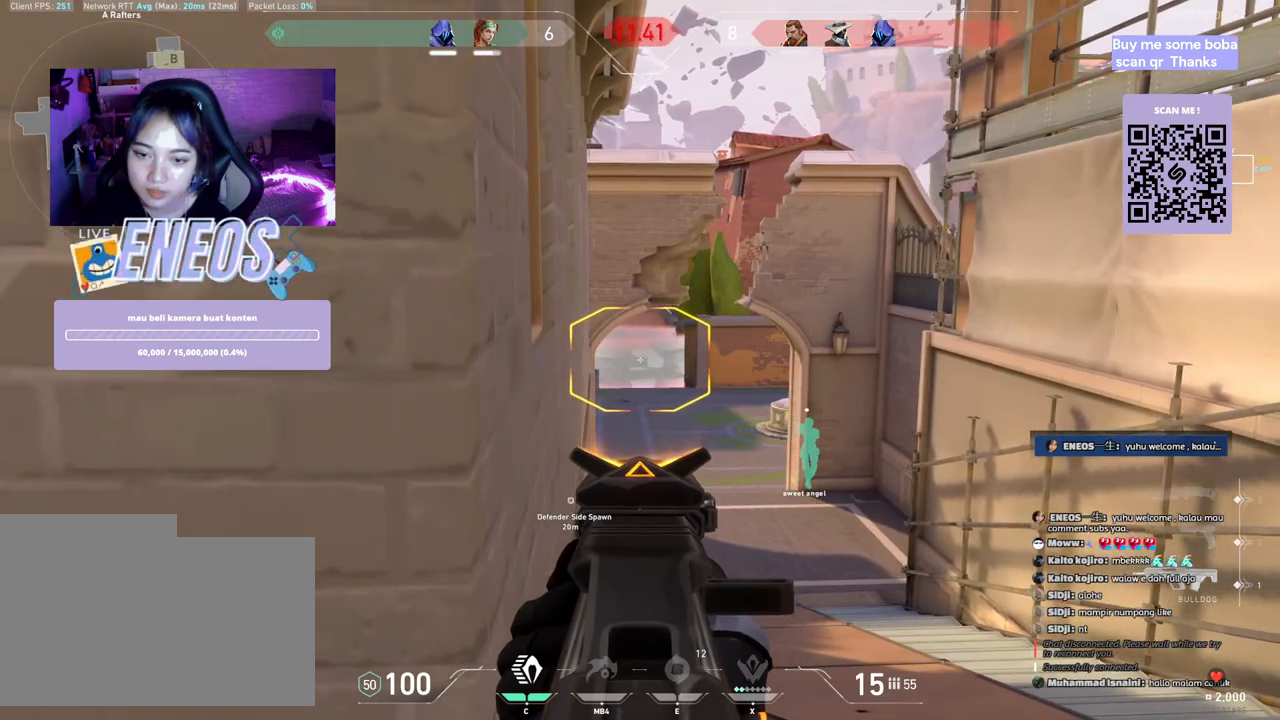
{"keys": [], "mouse": [], "events": [[17, "d", "down"], [133, "d", "up"], [217, "w", "down"], [433, "w", "up"]]}
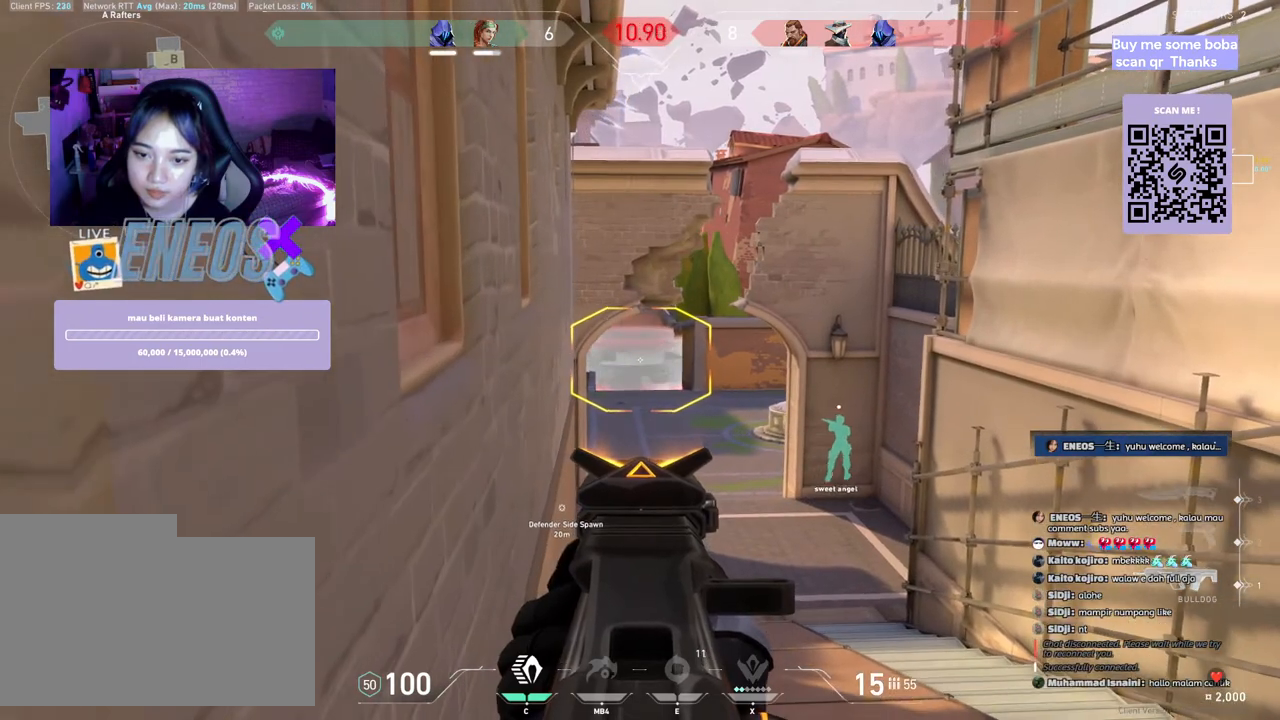
{"keys": ["ctrl"], "mouse": [], "events": [[83, "ctrl", "down"]]}
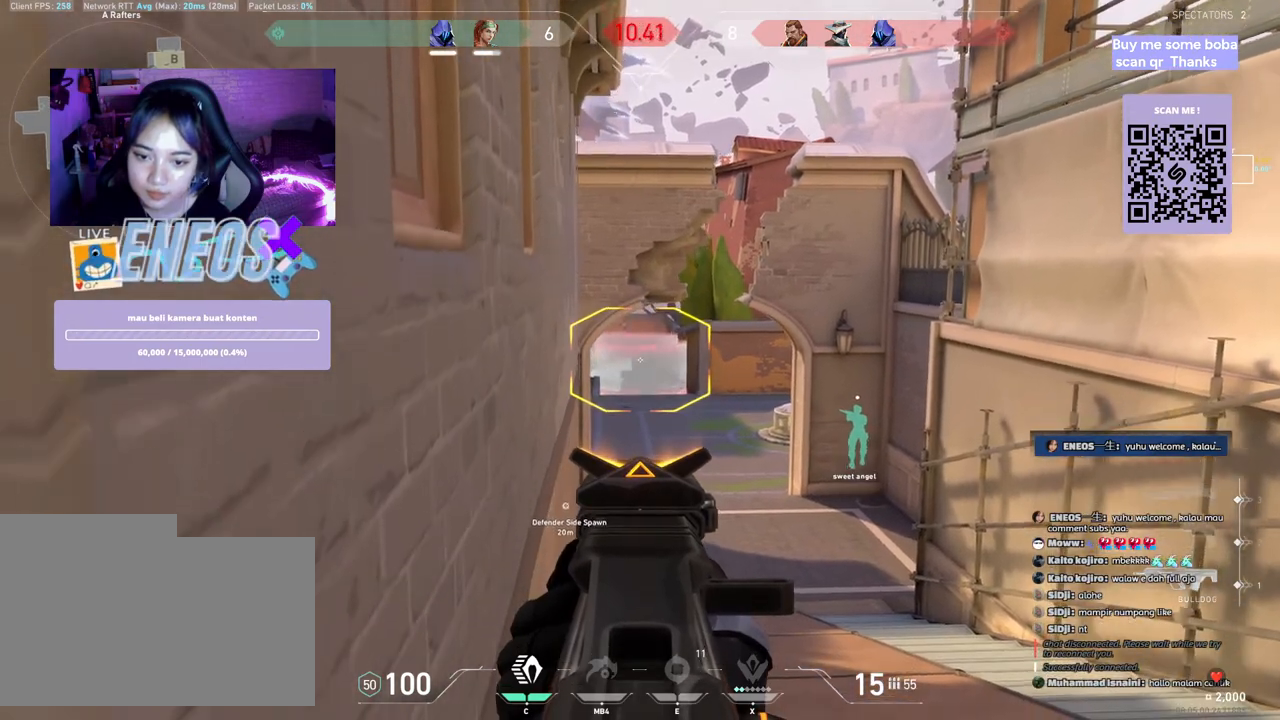
{"keys": ["ctrl"], "mouse": [], "events": []}
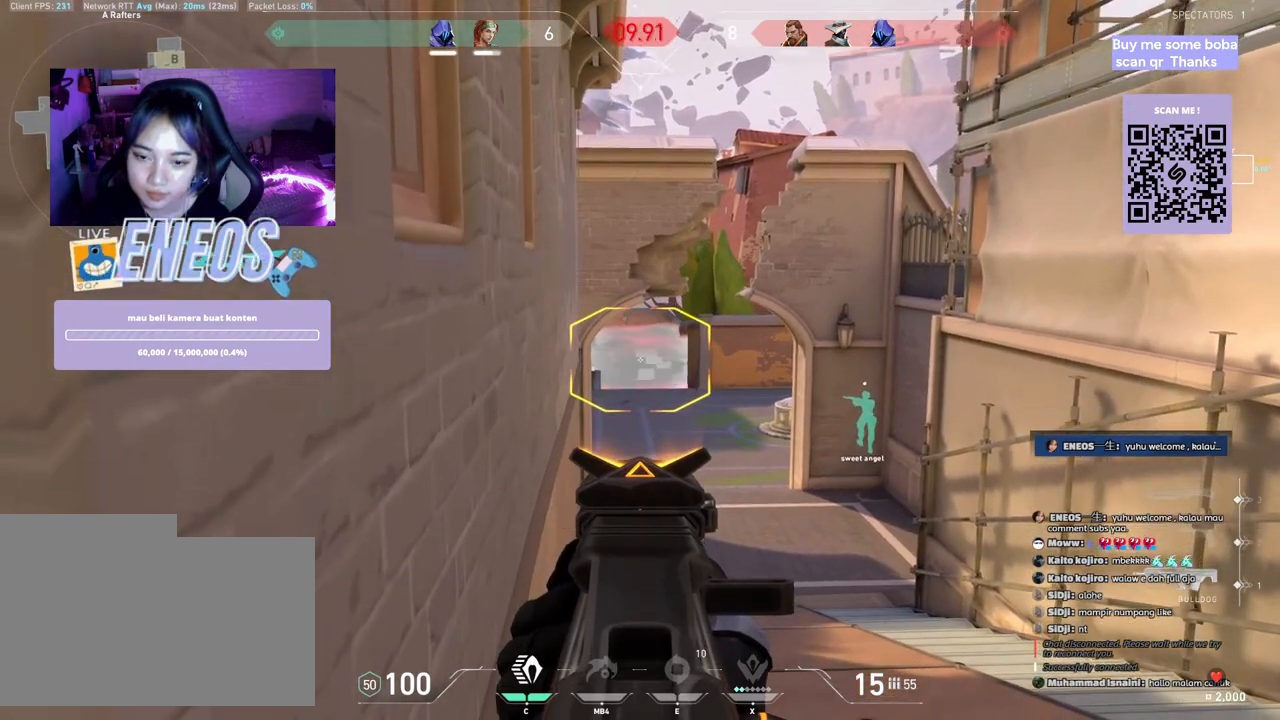
{"keys": [], "mouse": [], "events": [[17, "ctrl", "up"], [33, "d", "down"], [483, "d", "up"]]}
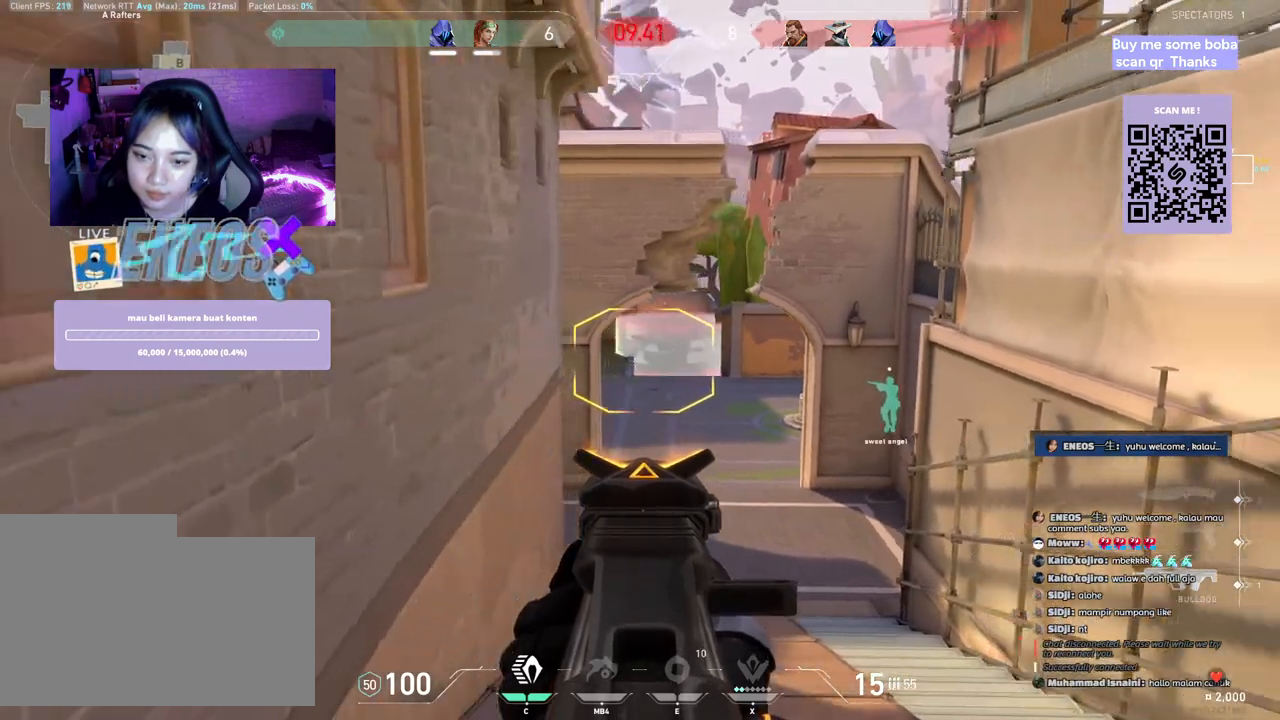
{"keys": [], "mouse": [], "events": [[233, "d", "down"], [367, "d", "up"]]}
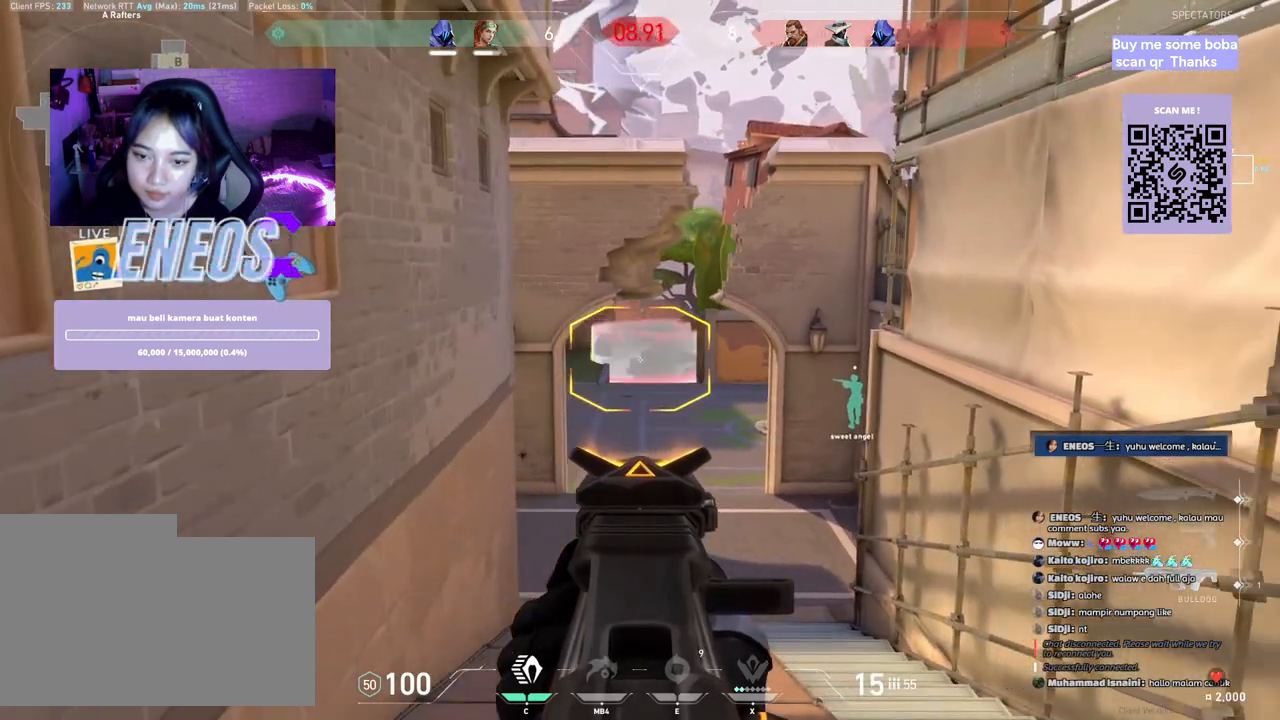
{"keys": ["a", "shift"], "mouse": [], "events": [[33, "a", "down"], [67, "mouse_right", "down"], [150, "mouse_right", "up"], [250, "shift", "down"]]}
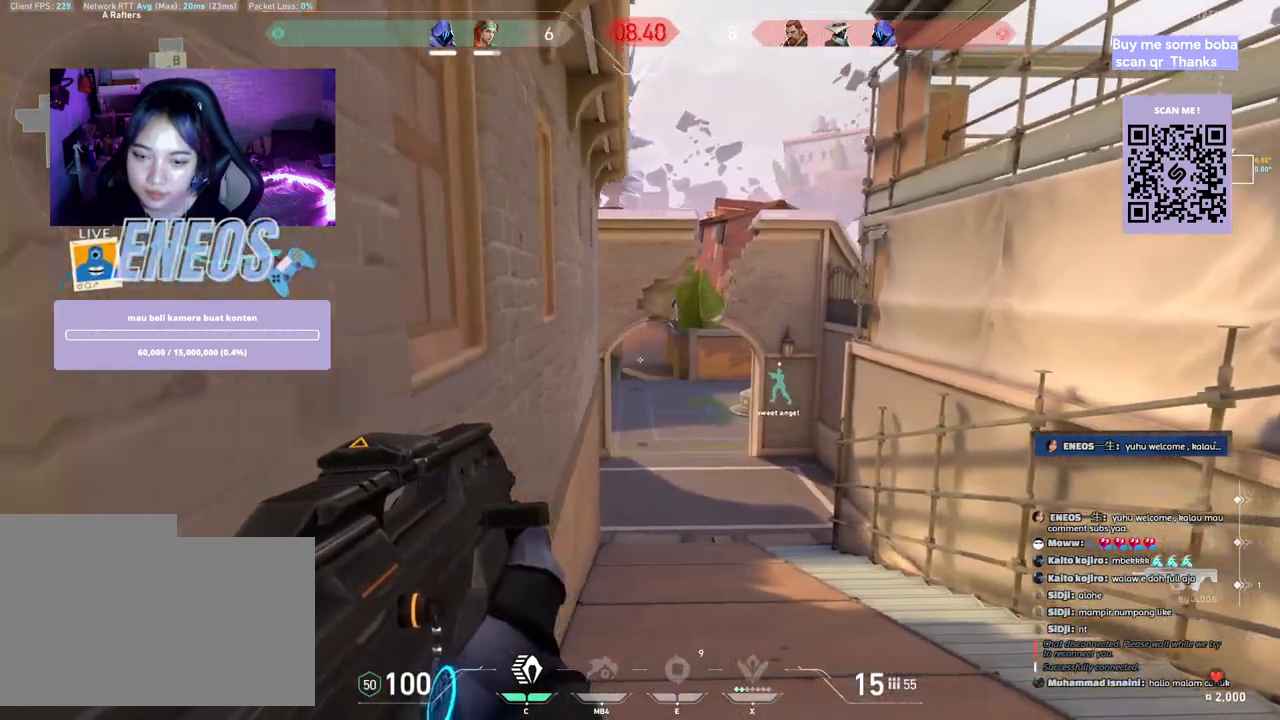
{"keys": ["d", "w"], "mouse": [], "events": [[17, "a", "up"], [17, "d", "down"], [67, "shift", "up"], [183, "d", "up"], [233, "a", "down"], [333, "a", "up"], [350, "d", "down"], [483, "w", "down"]]}
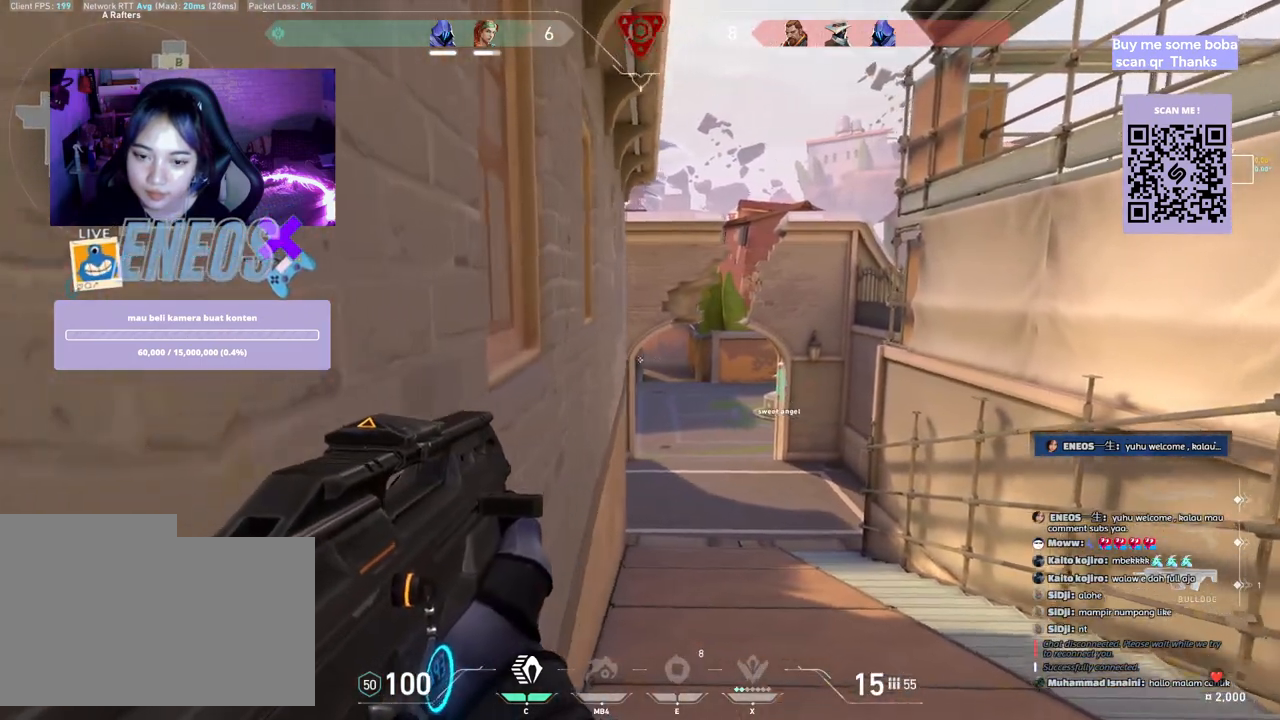
{"keys": ["w"], "mouse": [], "events": [[233, "d", "up"]]}
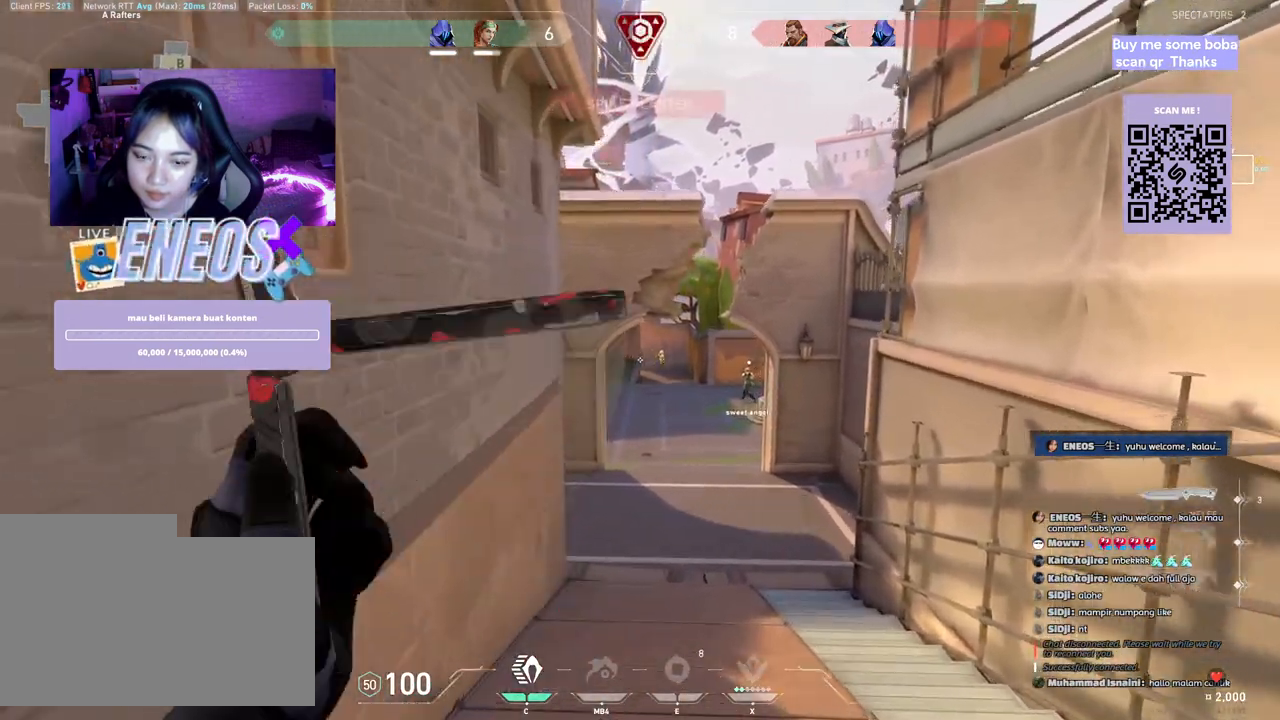
{"keys": [], "mouse": [], "events": [[17, "a", "down"], [33, "w", "up"], [467, "a", "up"]]}
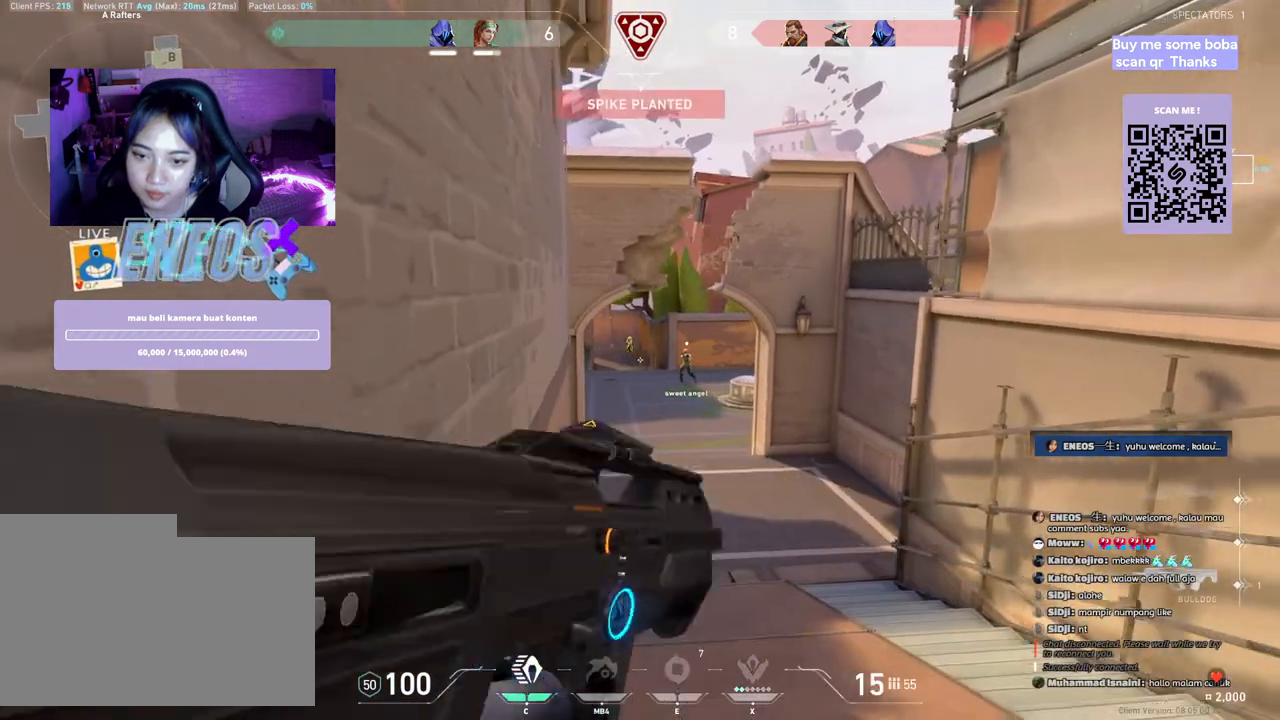
{"keys": ["d"], "mouse": [], "events": [[283, "d", "down"]]}
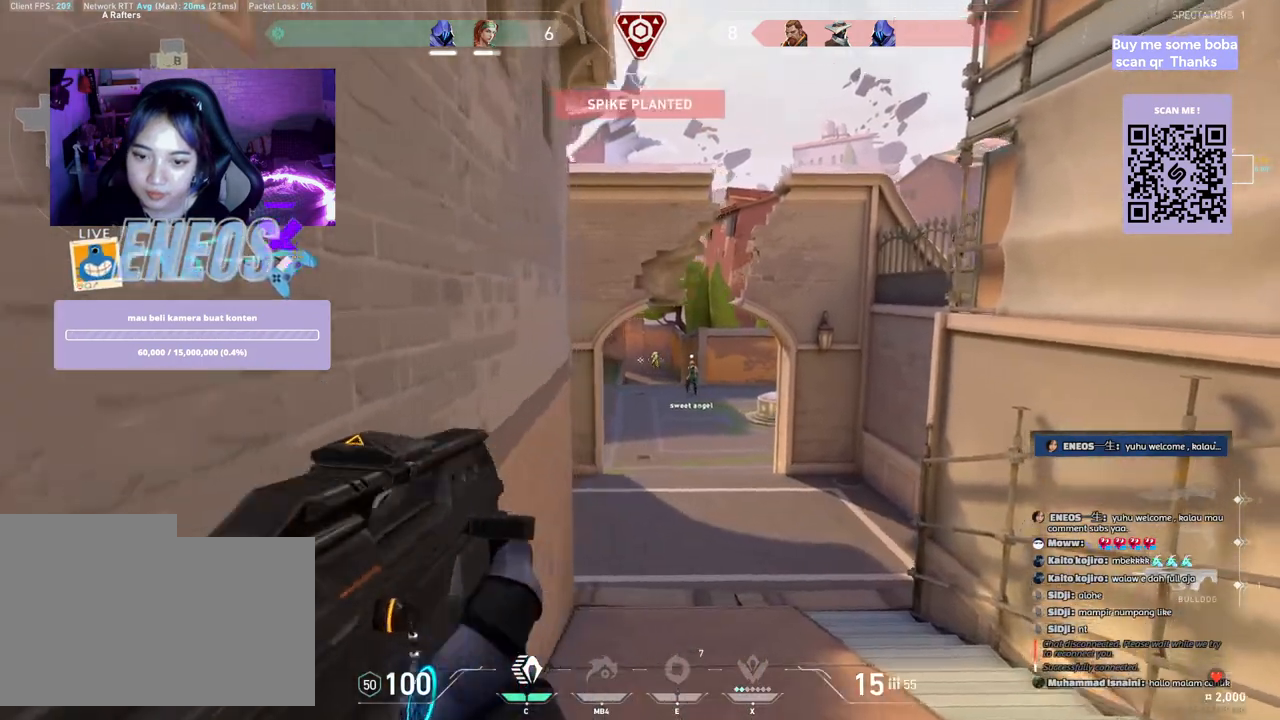
{"keys": [], "mouse": [], "events": [[400, "d", "up"]]}